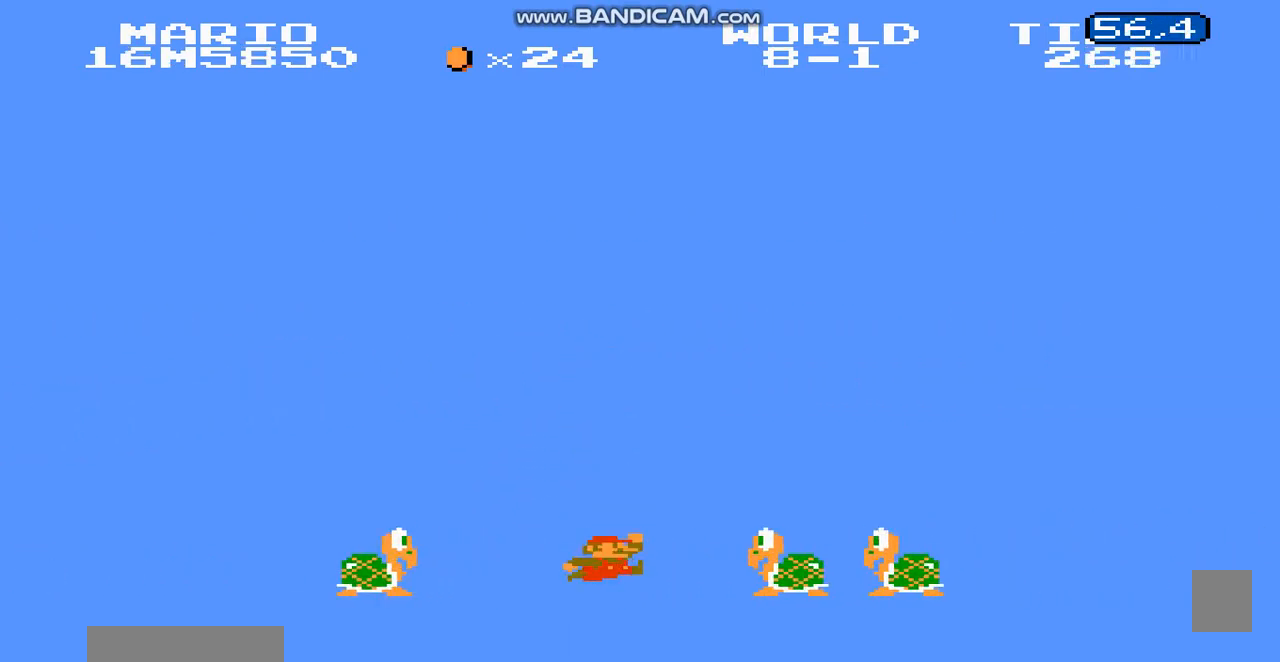
Gameplay with a controller (Nintendo layout); each line is a JSON object with the inputs held at the frame after it. "events" lists button and stick changes between this image and that frame as [ms after this image, input, new state], when the widget could be followed in between. Not read: L3 R3.
{"buttons": ["B", "DPAD_RIGHT"], "events": [[300, "A", "up"]]}
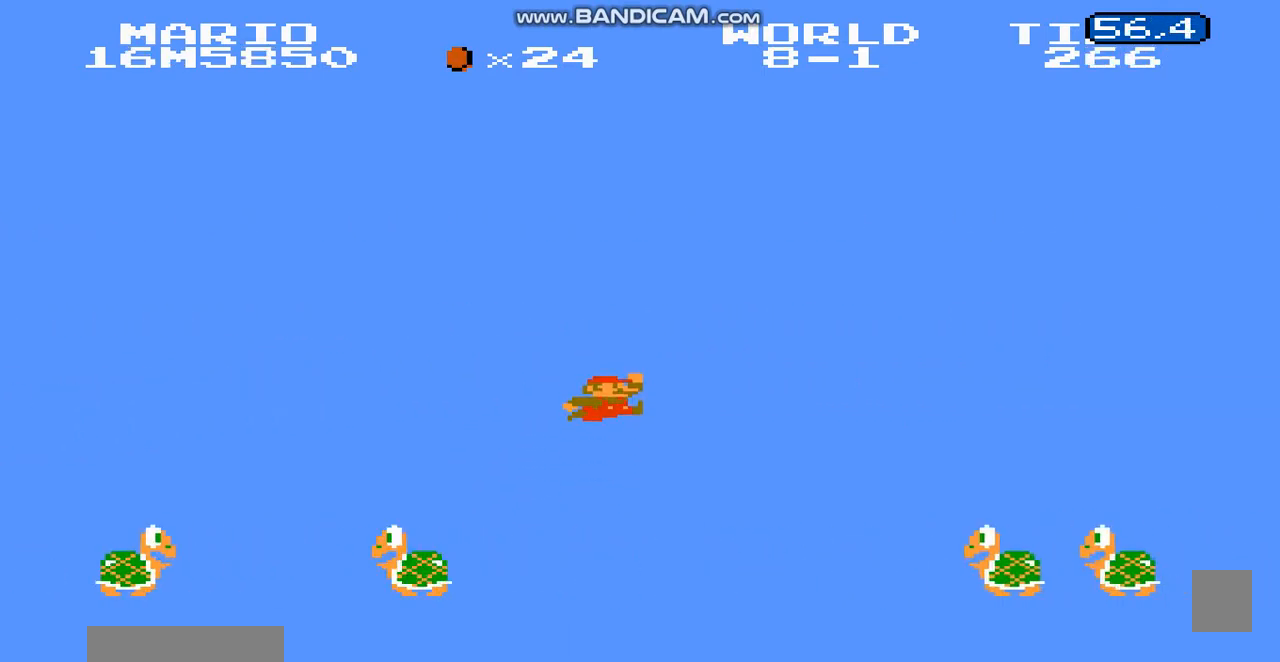
{"buttons": ["A", "B", "DPAD_RIGHT"], "events": [[300, "A", "down"], [300, "DPAD_LEFT", "down"], [367, "DPAD_RIGHT", "up"], [400, "DPAD_RIGHT", "down"], [433, "DPAD_LEFT", "up"]]}
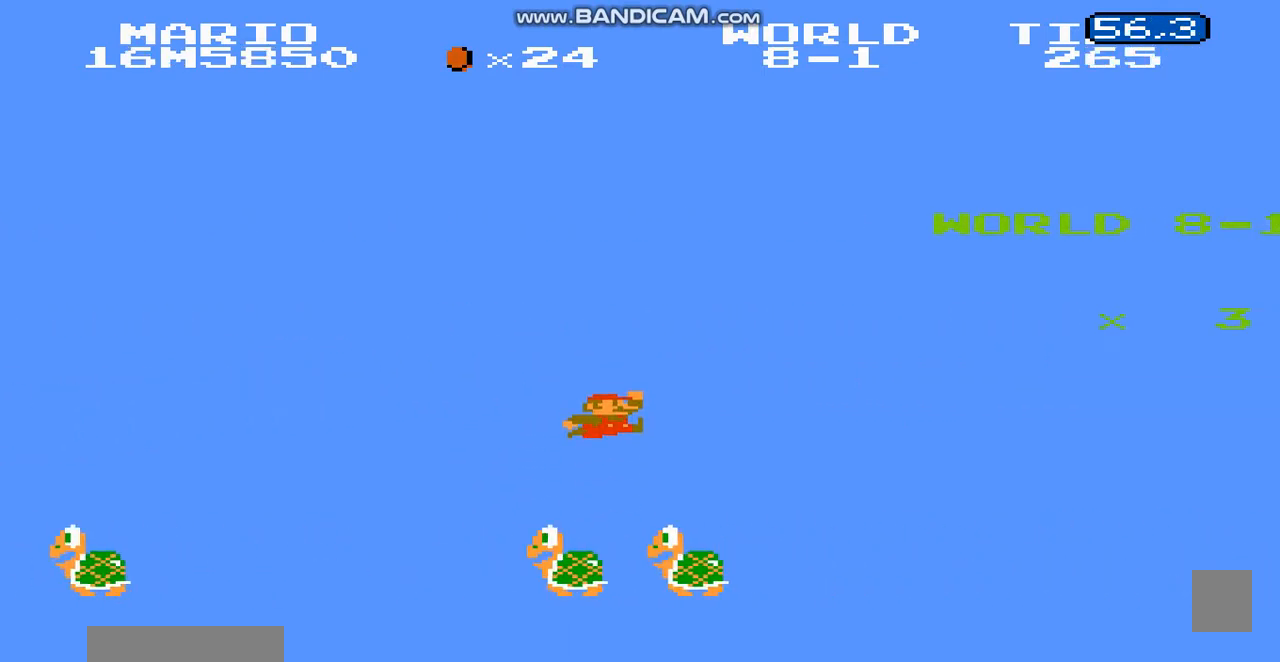
{"buttons": ["B", "DPAD_RIGHT"], "events": [[67, "A", "up"], [134, "DPAD_LEFT", "down"], [200, "DPAD_RIGHT", "up"], [334, "DPAD_RIGHT", "down"], [400, "DPAD_LEFT", "up"]]}
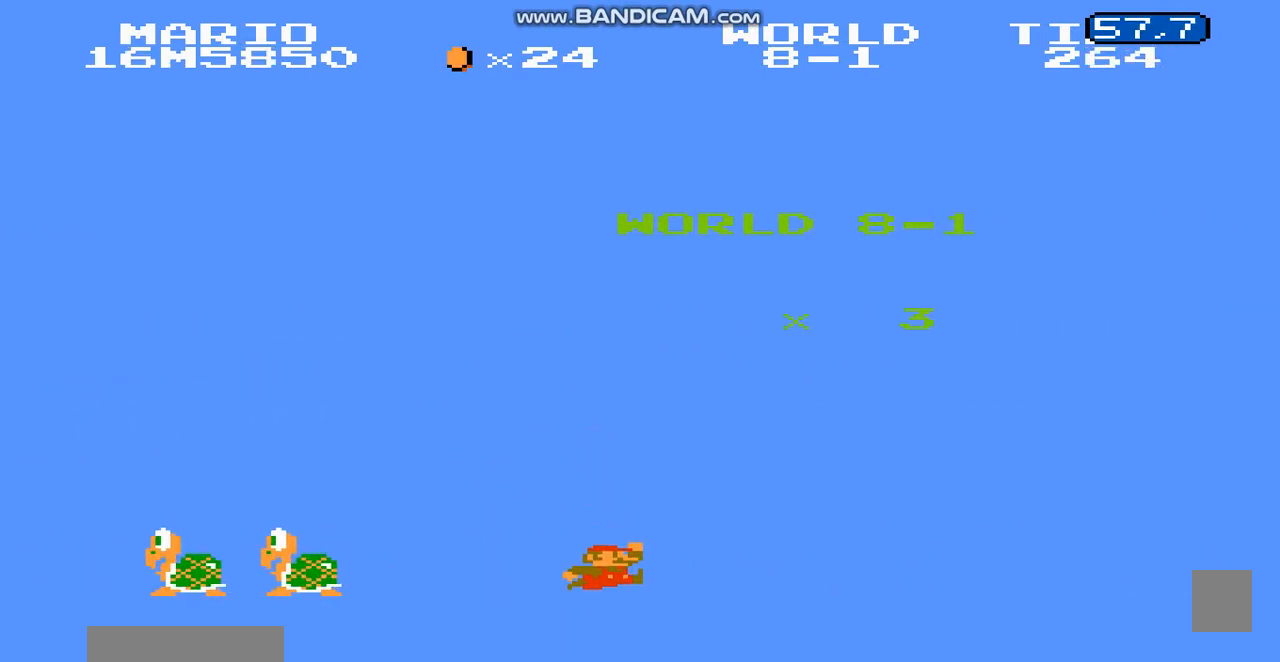
{"buttons": ["A", "B", "DPAD_RIGHT"], "events": [[367, "A", "down"]]}
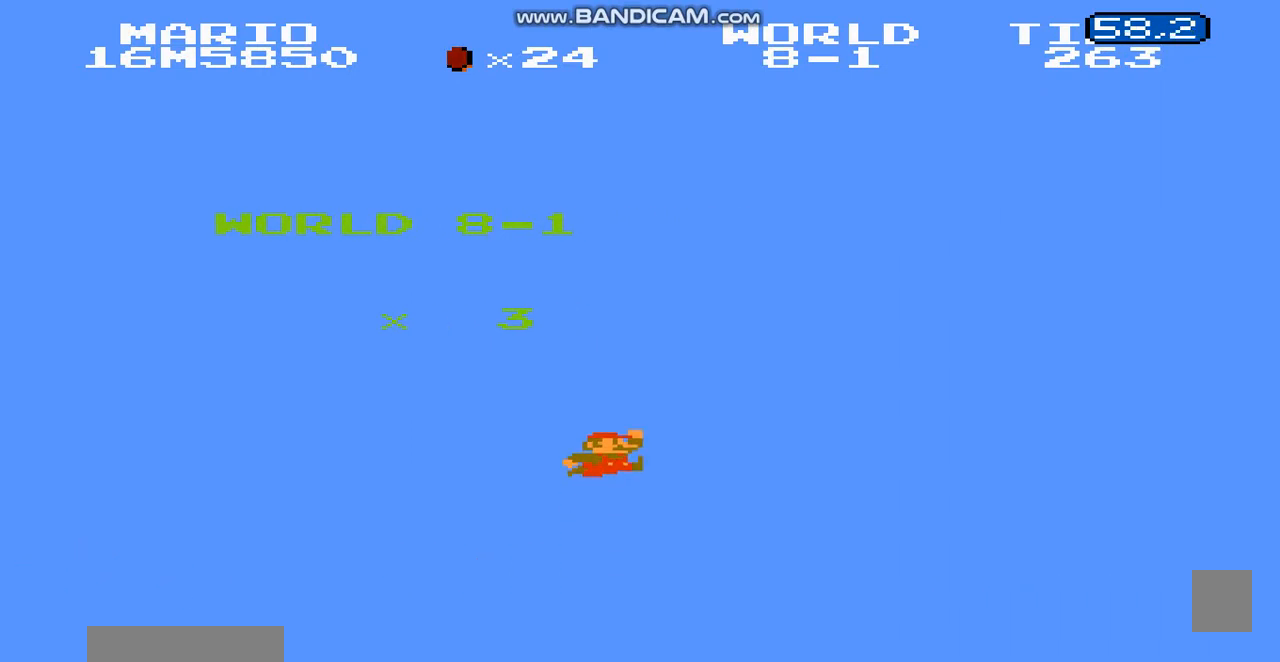
{"buttons": ["B", "DPAD_RIGHT"], "events": [[234, "A", "up"]]}
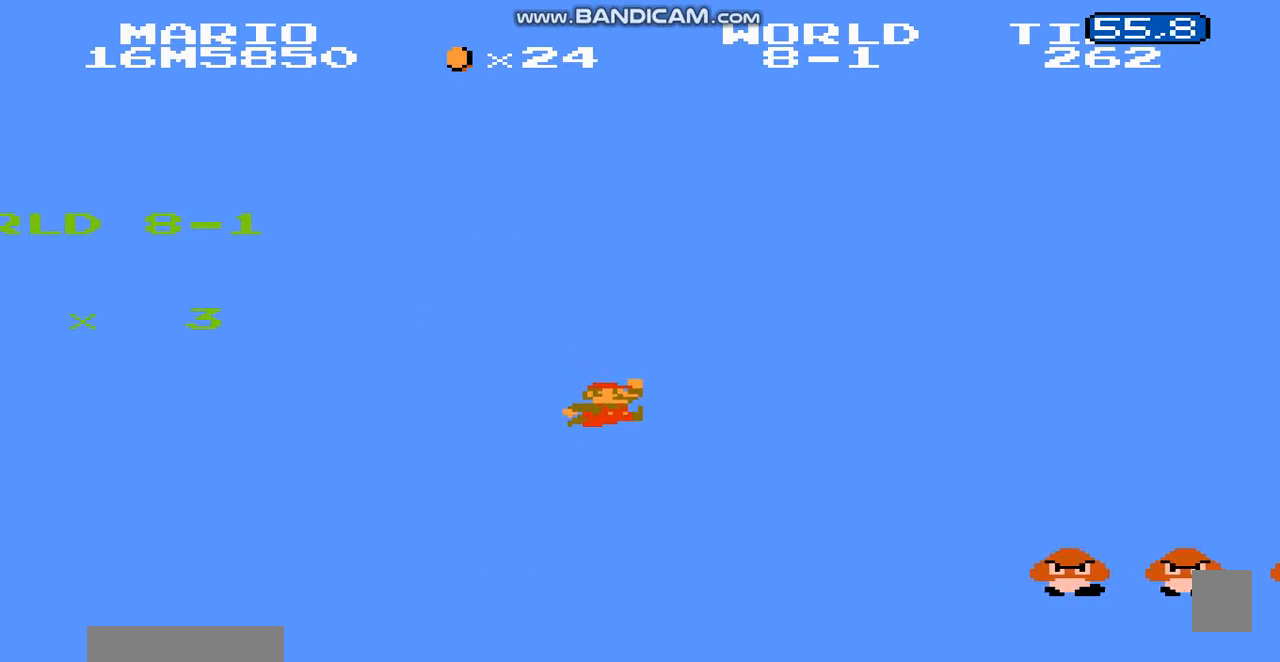
{"buttons": ["A", "B", "DPAD_RIGHT"], "events": [[300, "A", "down"]]}
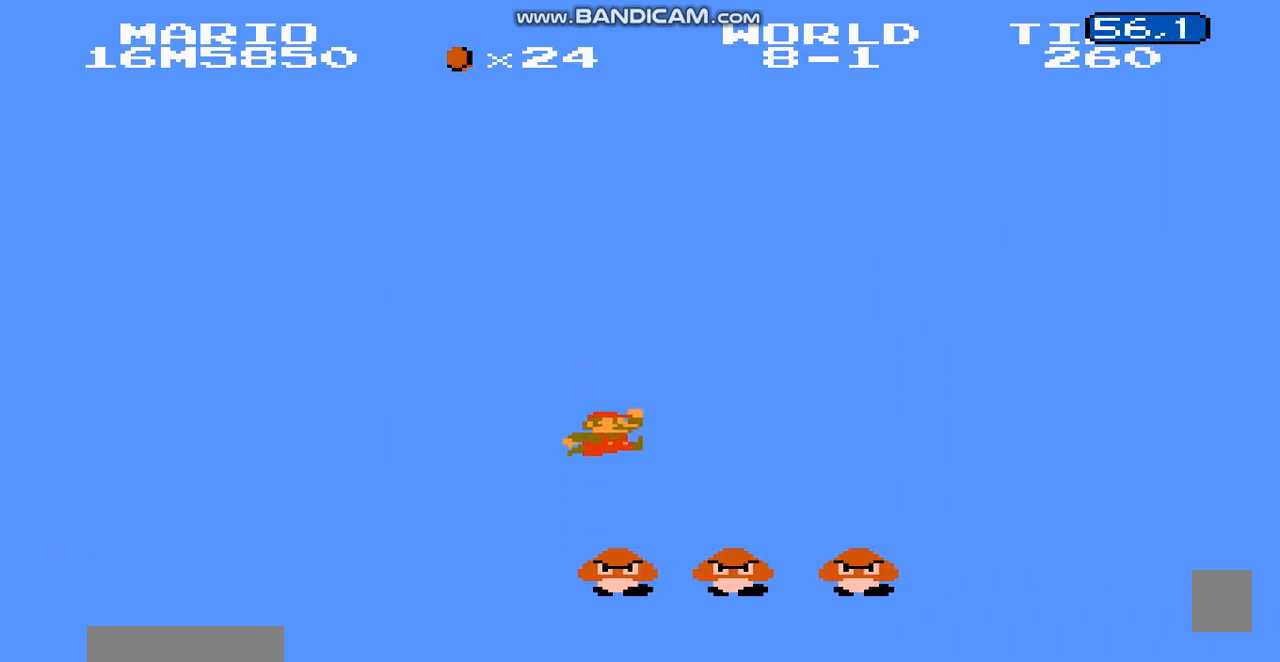
{"buttons": ["A", "B", "DPAD_RIGHT"], "events": []}
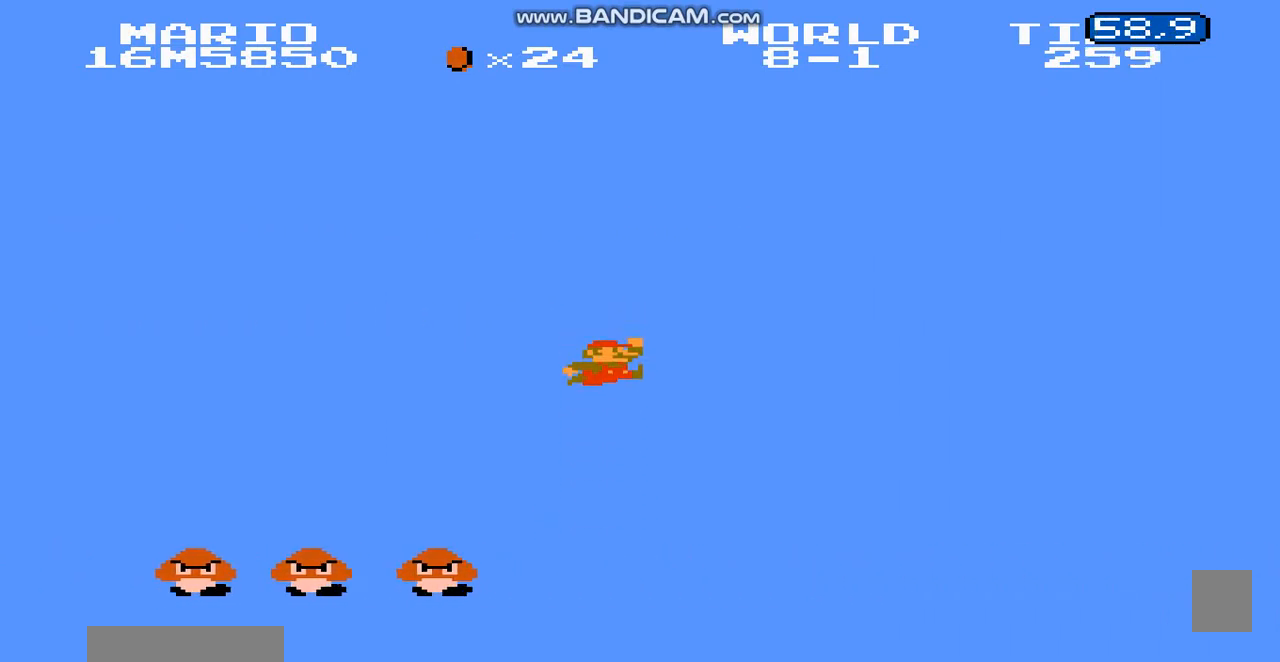
{"buttons": ["B", "DPAD_RIGHT"], "events": [[66, "A", "up"], [200, "DPAD_LEFT", "down"], [200, "DPAD_RIGHT", "up"], [300, "A", "down"], [333, "DPAD_LEFT", "up"], [333, "DPAD_RIGHT", "down"], [500, "A", "up"]]}
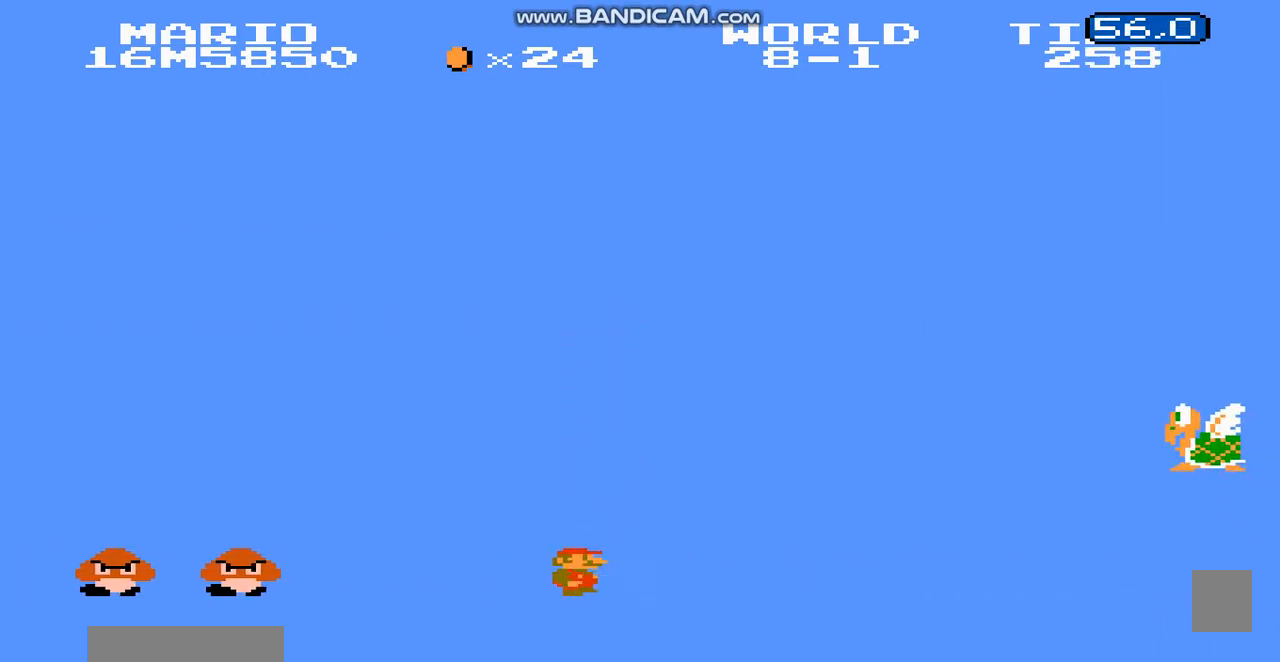
{"buttons": ["B", "DPAD_RIGHT"], "events": [[33, "A", "down"], [501, "A", "up"]]}
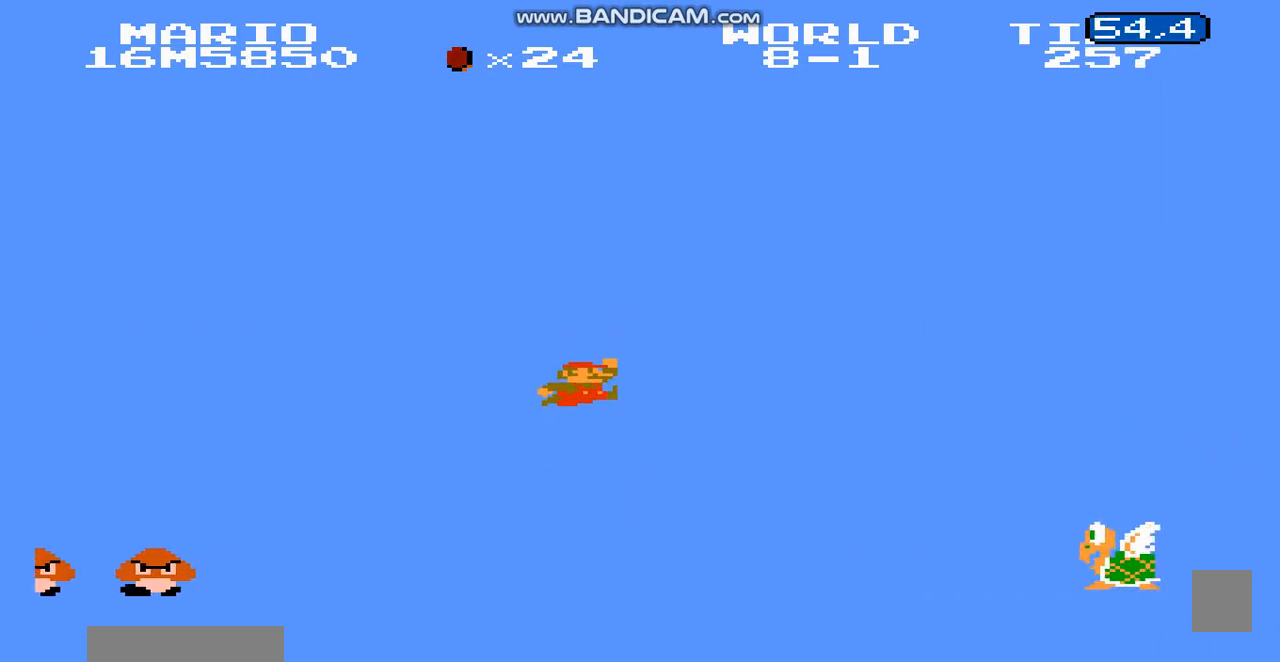
{"buttons": ["A", "B", "DPAD_RIGHT"], "events": [[33, "DPAD_LEFT", "down"], [66, "DPAD_RIGHT", "up"], [100, "A", "down"], [133, "DPAD_RIGHT", "down"], [166, "DPAD_LEFT", "up"]]}
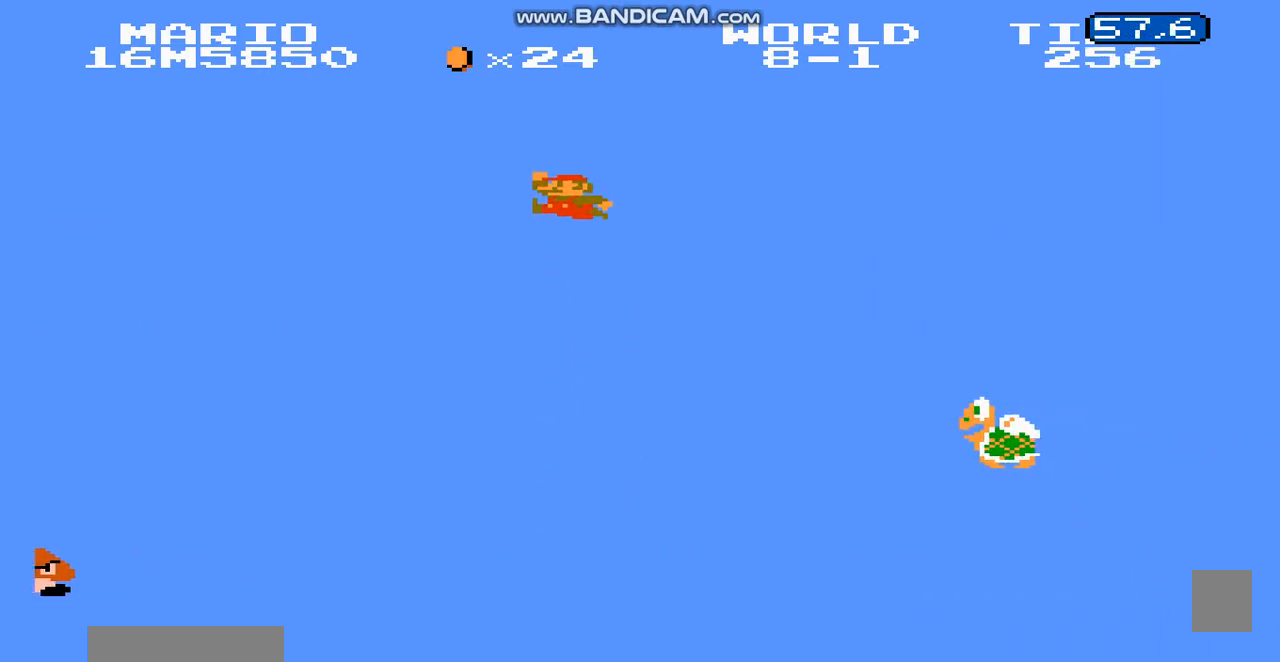
{"buttons": ["B", "DPAD_RIGHT"], "events": [[300, "A", "up"]]}
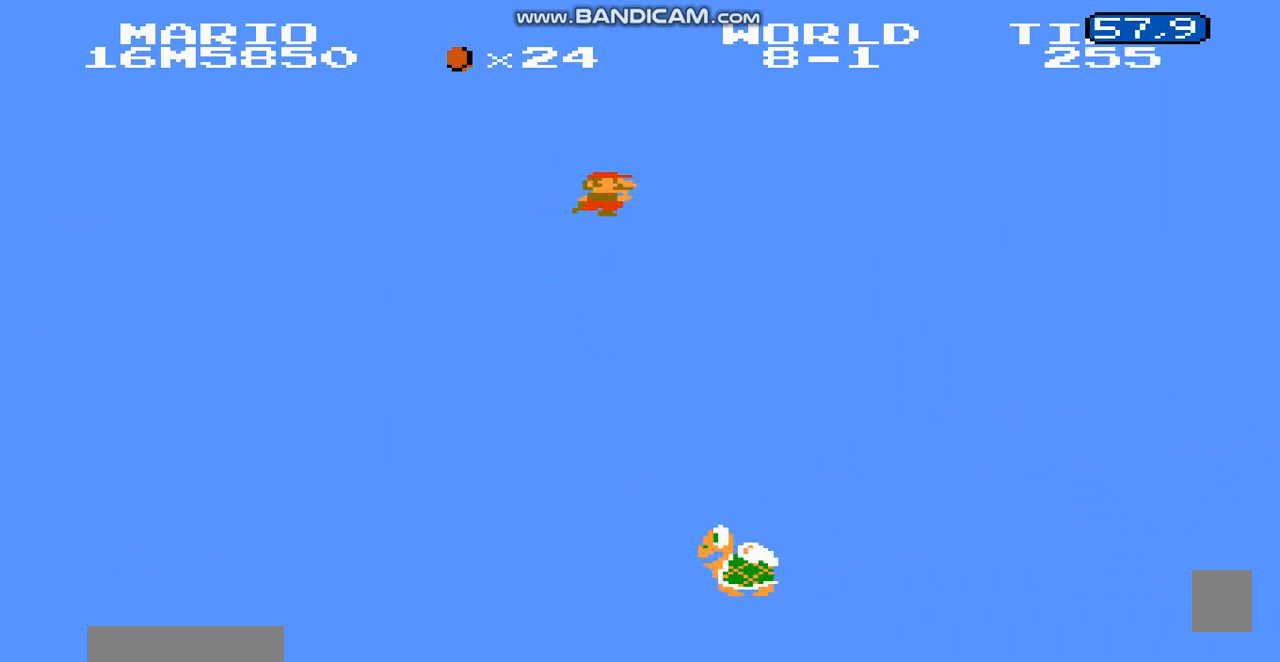
{"buttons": ["B", "DPAD_RIGHT"], "events": []}
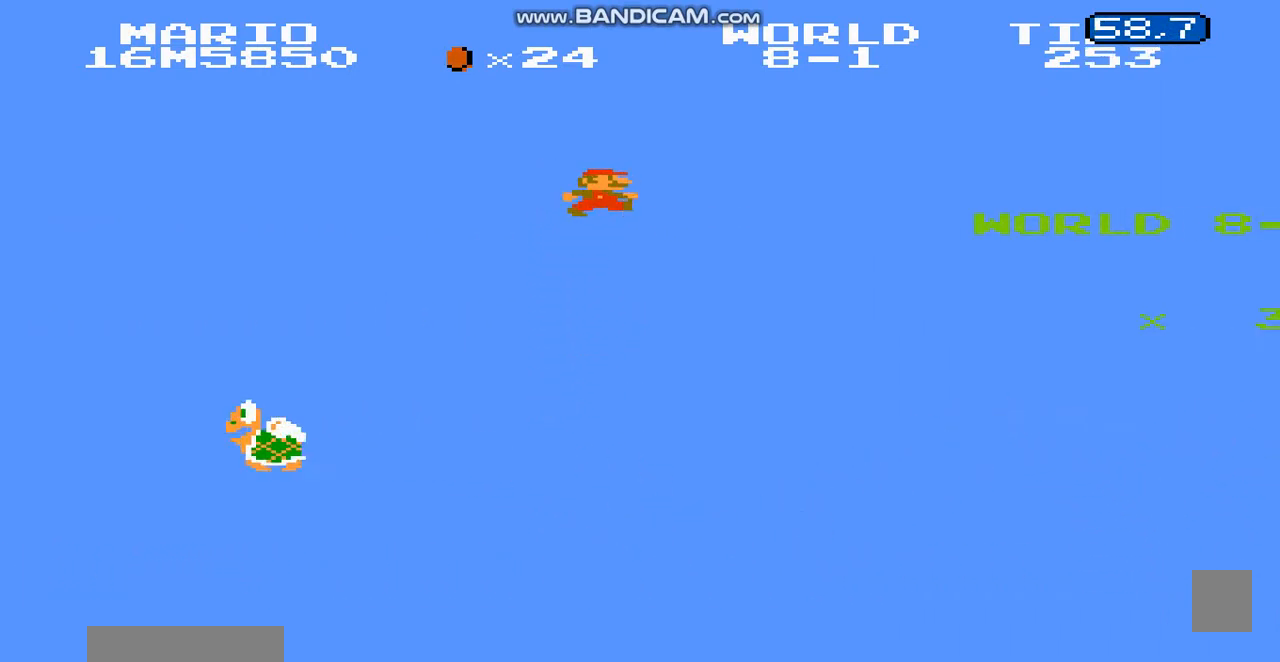
{"buttons": ["A", "B", "DPAD_RIGHT"], "events": [[167, "A", "down"]]}
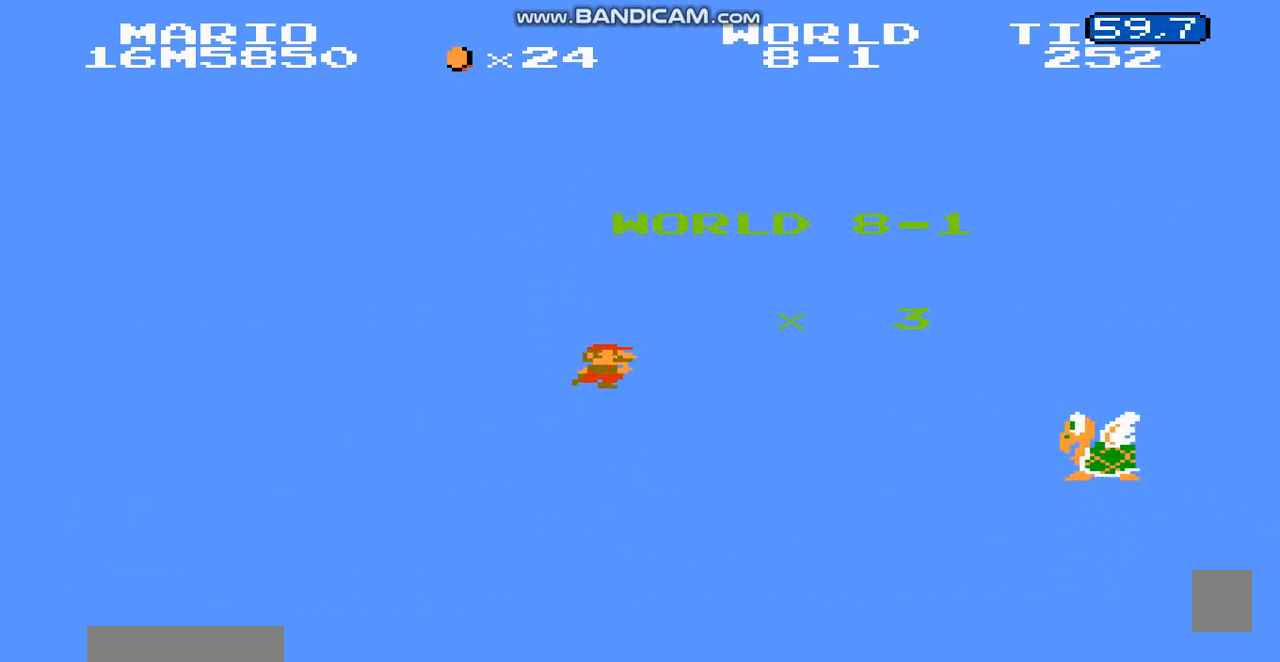
{"buttons": ["A", "B", "DPAD_RIGHT"], "events": [[66, "A", "up"], [300, "A", "down"]]}
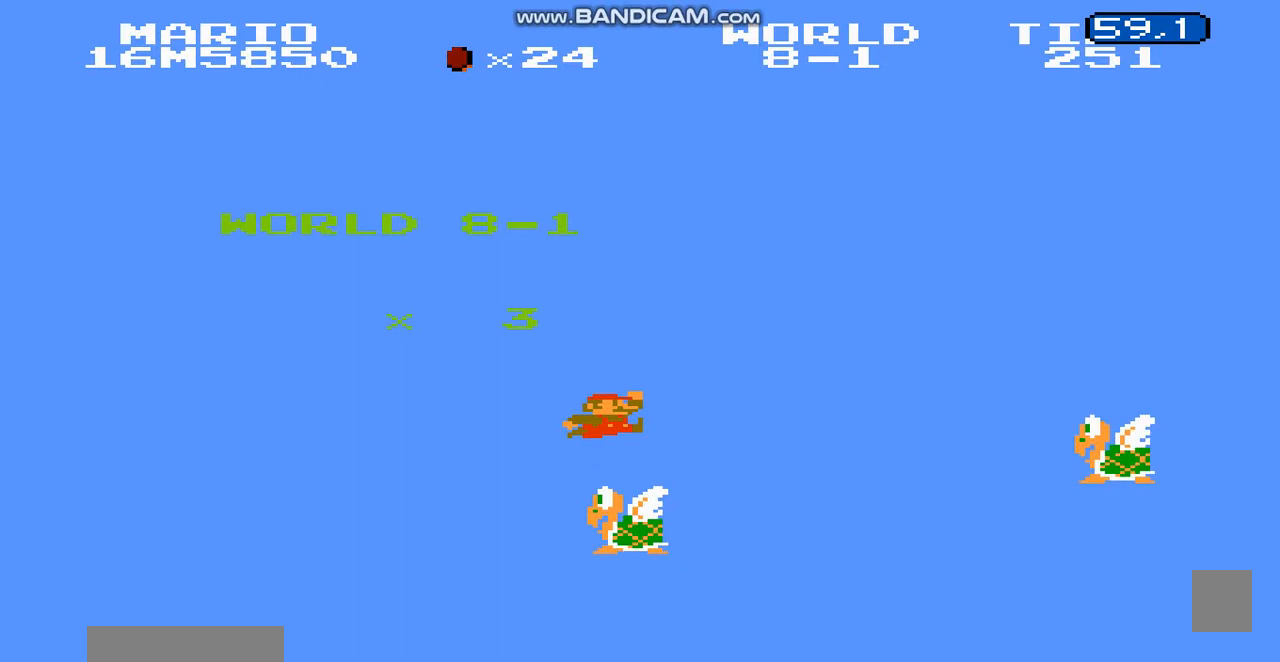
{"buttons": ["B", "DPAD_RIGHT"], "events": [[501, "A", "up"]]}
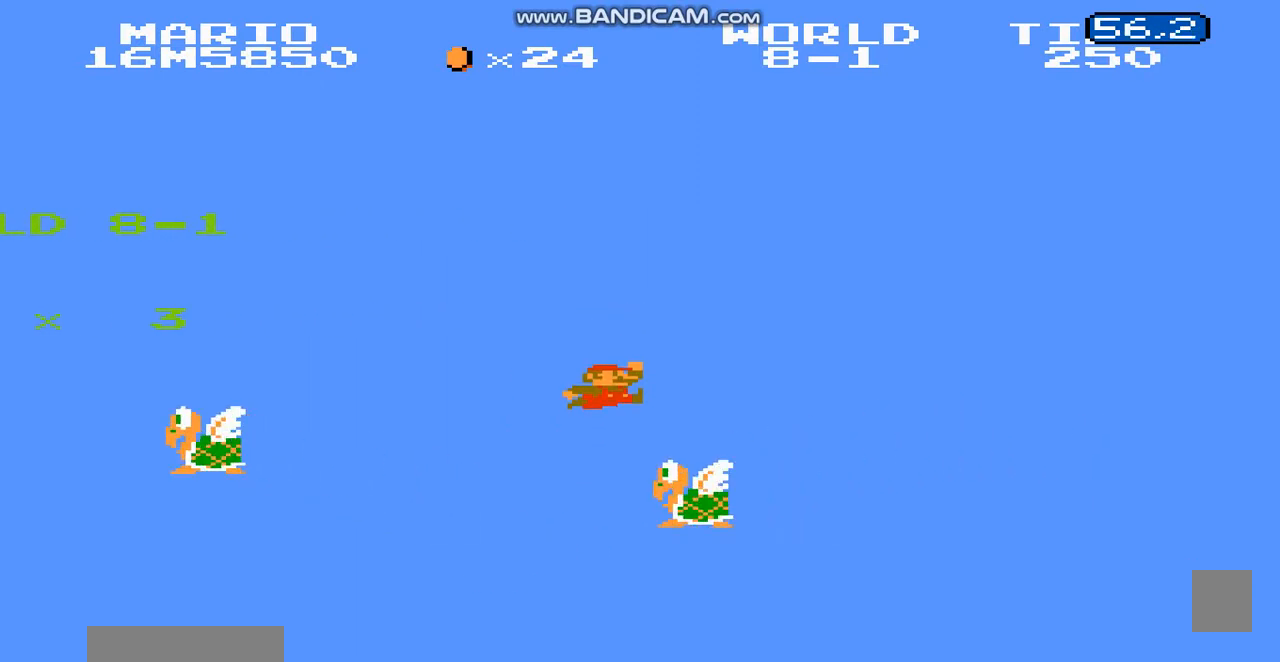
{"buttons": ["A", "B", "DPAD_RIGHT"], "events": [[467, "A", "down"]]}
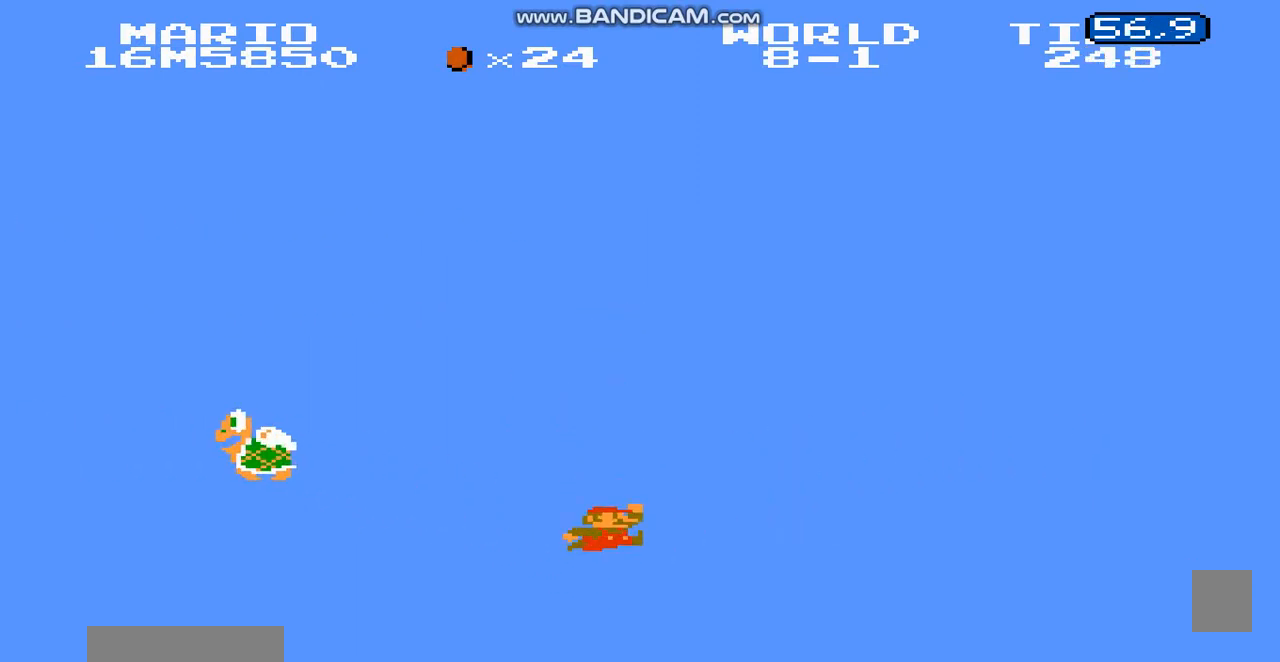
{"buttons": ["B", "DPAD_RIGHT"], "events": [[100, "A", "up"]]}
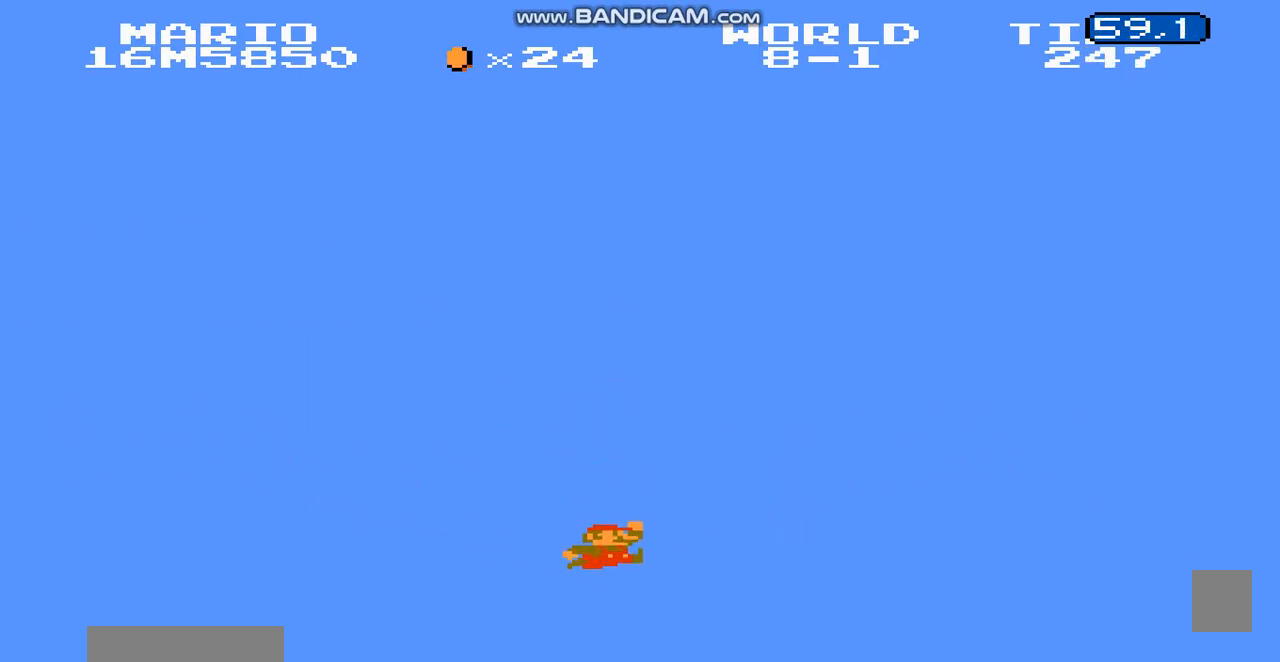
{"buttons": ["B", "DPAD_RIGHT"], "events": []}
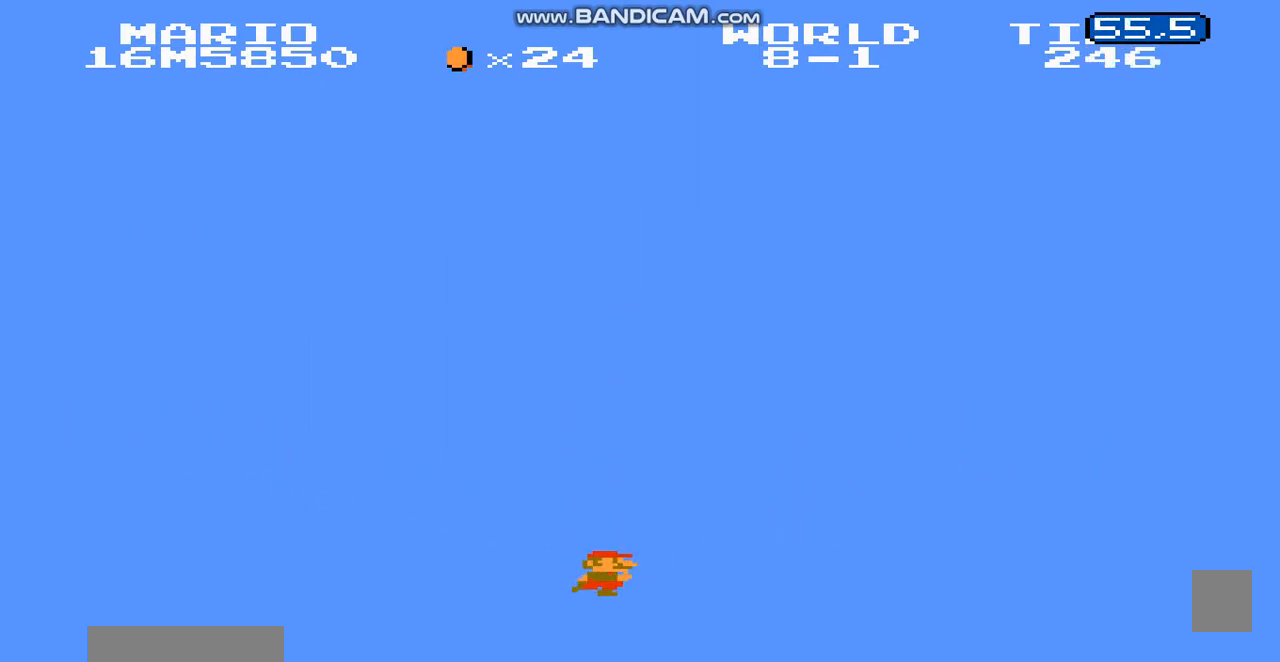
{"buttons": ["B", "DPAD_RIGHT"], "events": []}
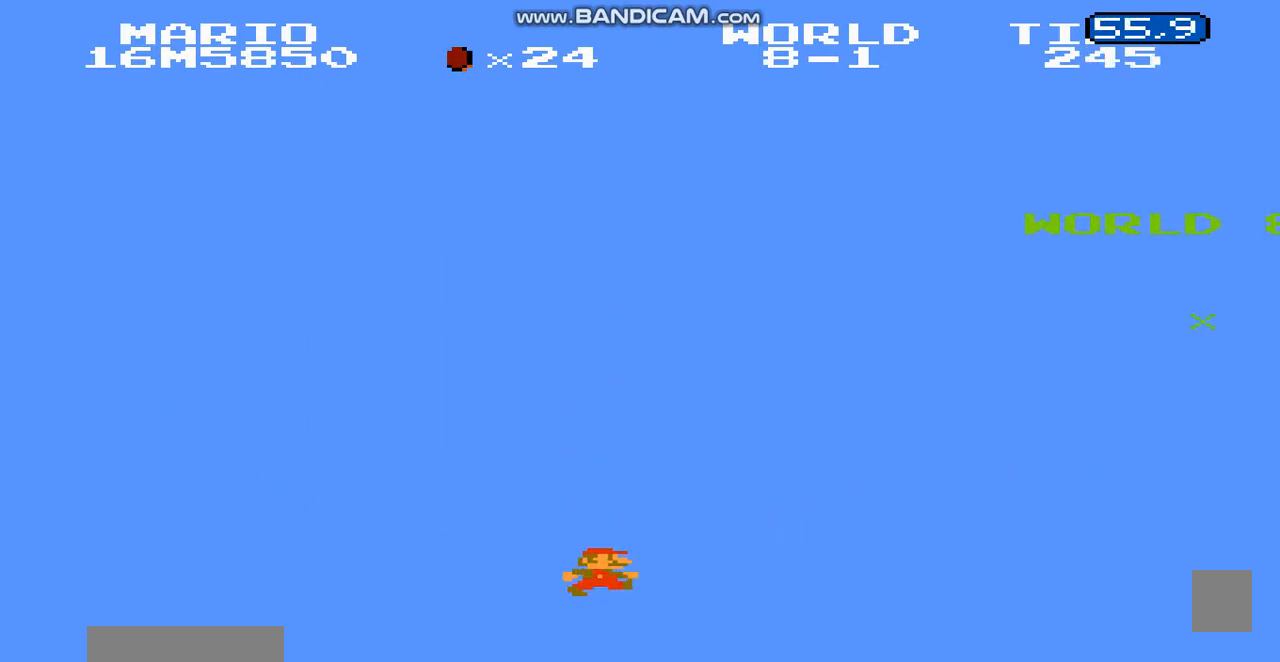
{"buttons": ["B", "DPAD_RIGHT"], "events": []}
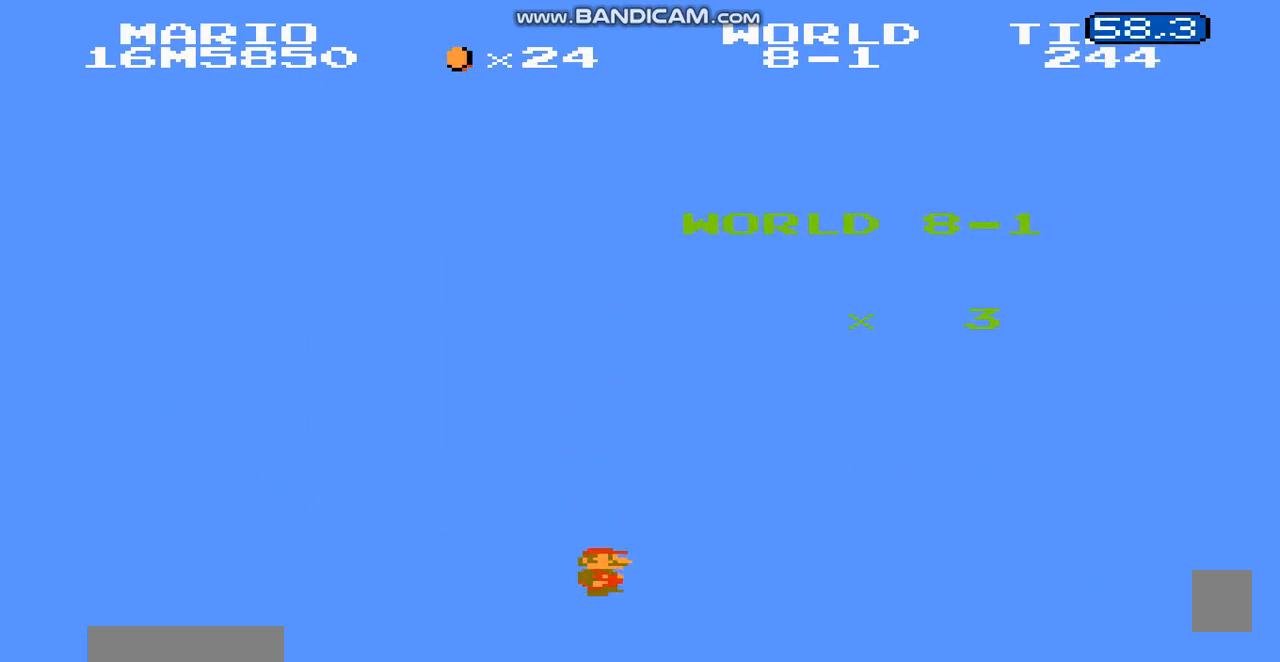
{"buttons": ["B", "DPAD_RIGHT"], "events": []}
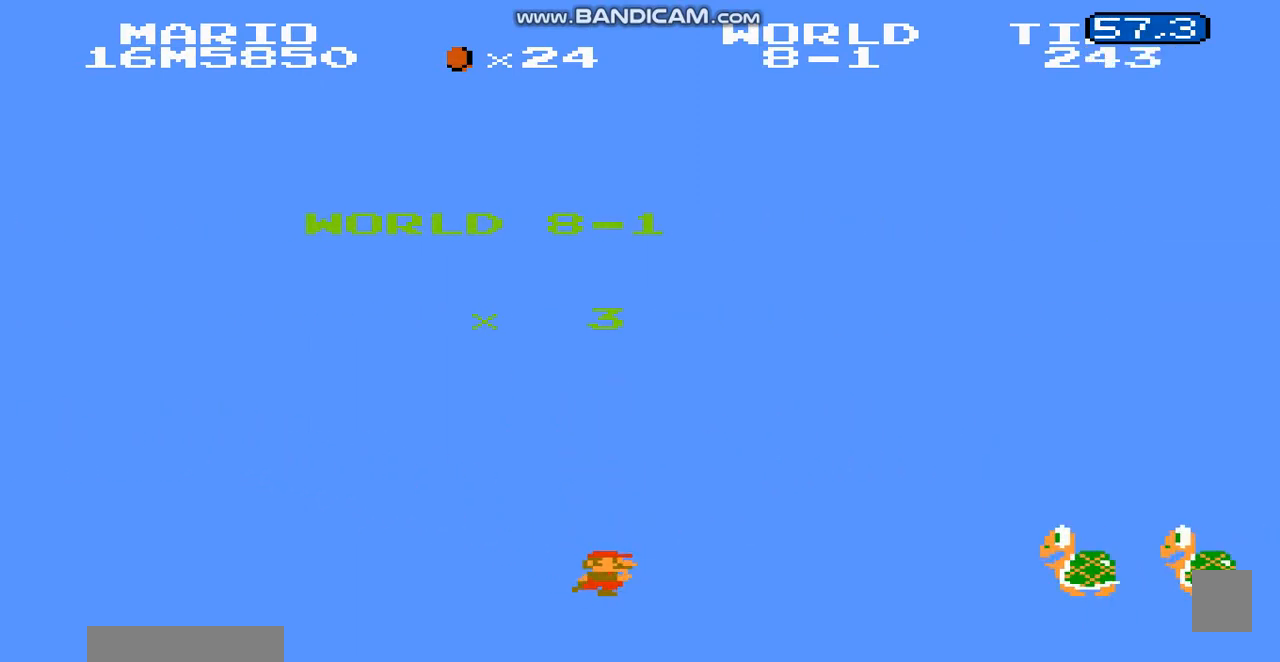
{"buttons": ["A", "B", "DPAD_RIGHT"], "events": [[401, "A", "down"]]}